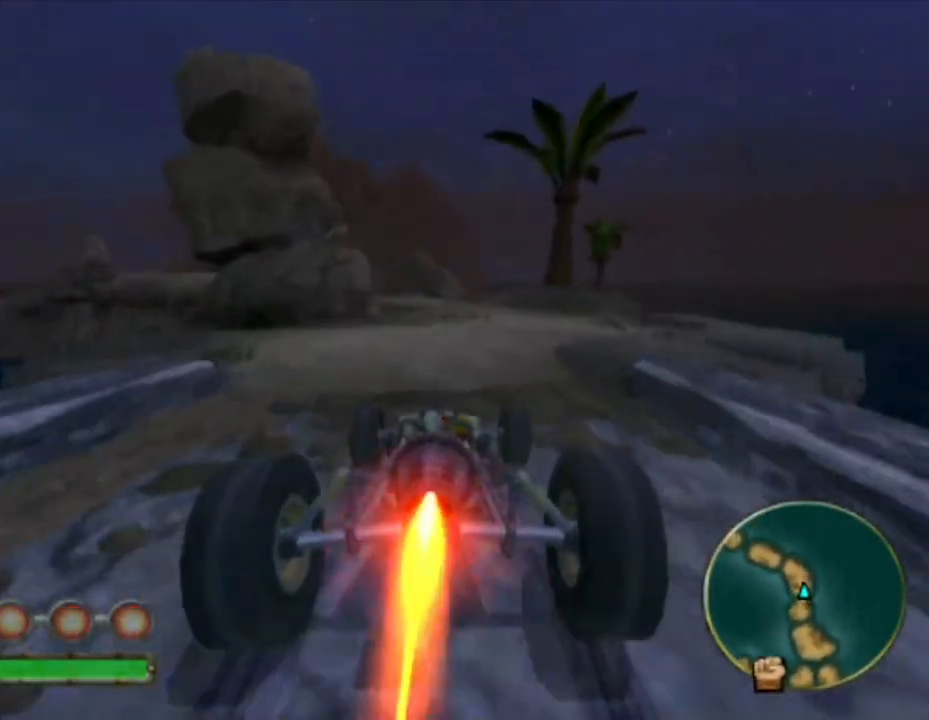
Gameplay with a controller (PlayStation layout); each line is a JSON object with the inputs held at the frame after it. "events" lists button and stick changes between this image and that frame as [ms after this image, input, new state], when the widget could be followed in between. Not read: L3 R3.
{"buttons": ["CROSS", "SQUARE", "L1"], "left_stick": "center", "right_stick": "center", "events": [[50, "R2", "down"], [83, "left_stick", "left"], [150, "R2", "up"], [183, "left_stick", "center"], [417, "SQUARE", "down"]]}
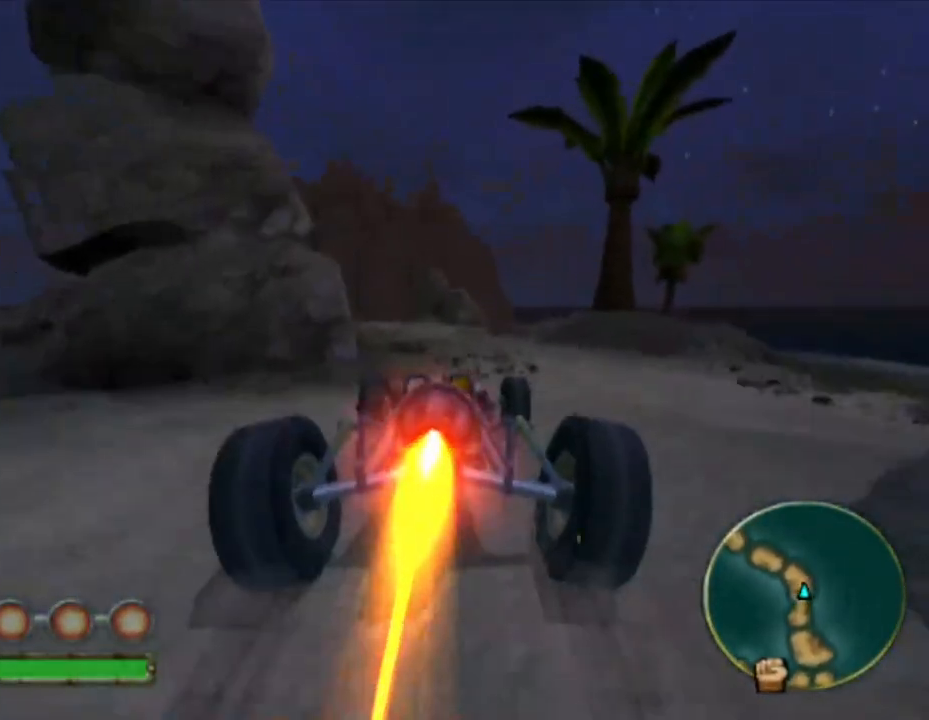
{"buttons": ["CROSS", "L1"], "left_stick": "center", "right_stick": "center", "events": [[217, "SQUARE", "up"]]}
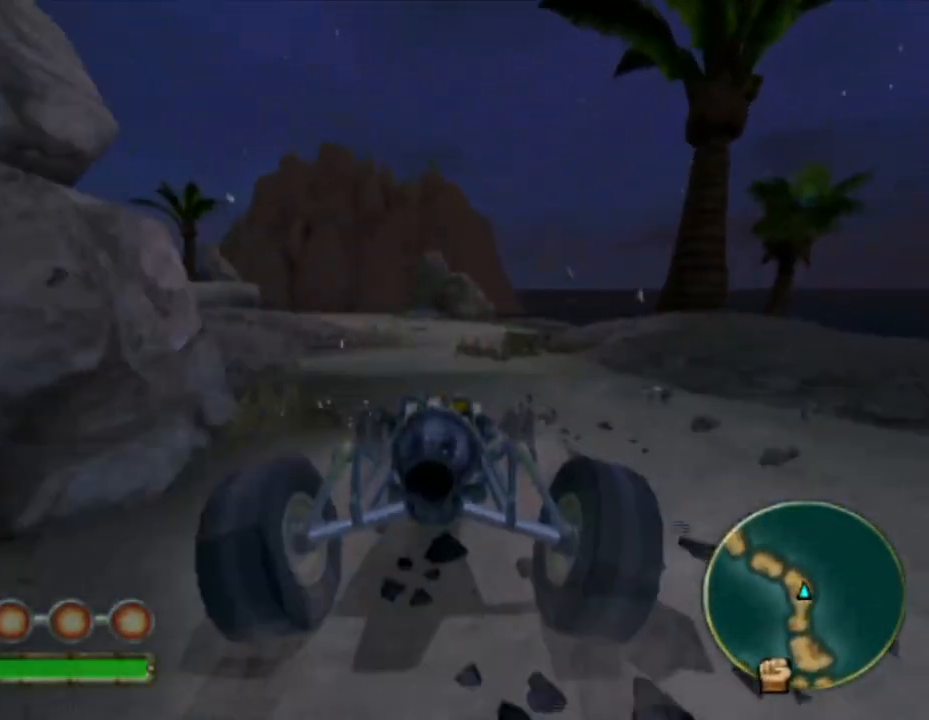
{"buttons": ["CROSS", "L1"], "left_stick": "center", "right_stick": "center", "events": [[67, "left_stick", "left"], [183, "left_stick", "center"], [350, "left_stick", "left"], [450, "left_stick", "center"]]}
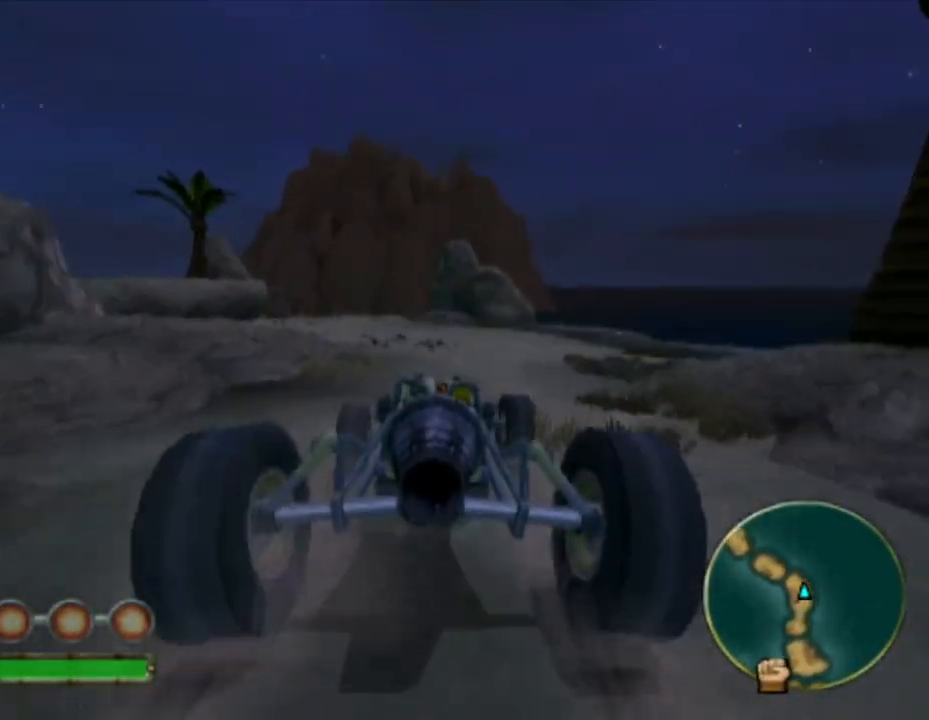
{"buttons": ["L1"], "left_stick": "left", "right_stick": "center", "events": [[367, "left_stick", "left"], [383, "CROSS", "up"]]}
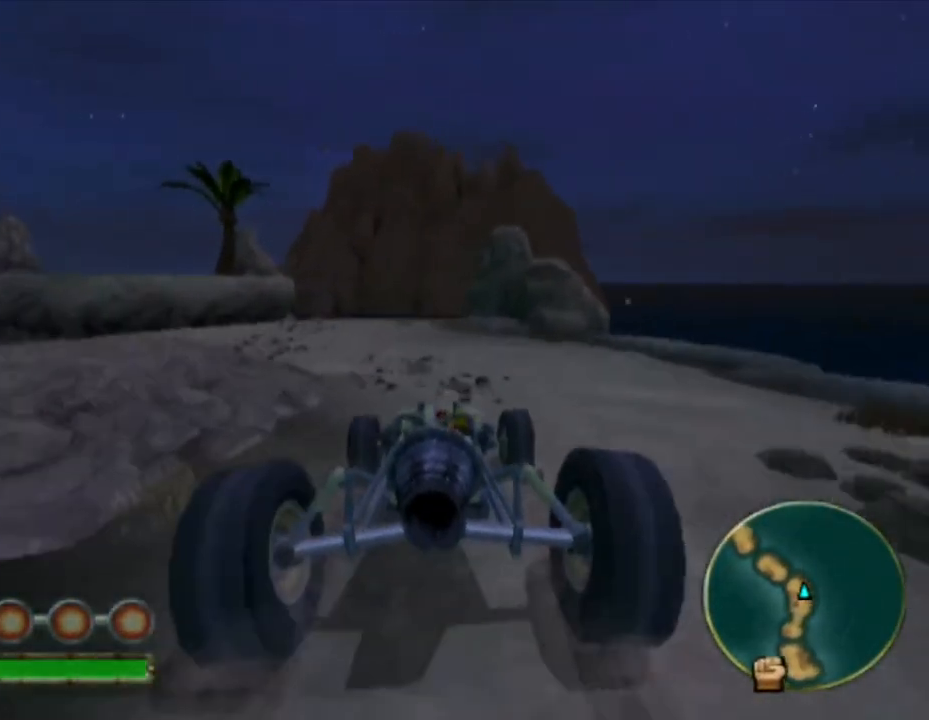
{"buttons": ["L1"], "left_stick": "left", "right_stick": "center", "events": []}
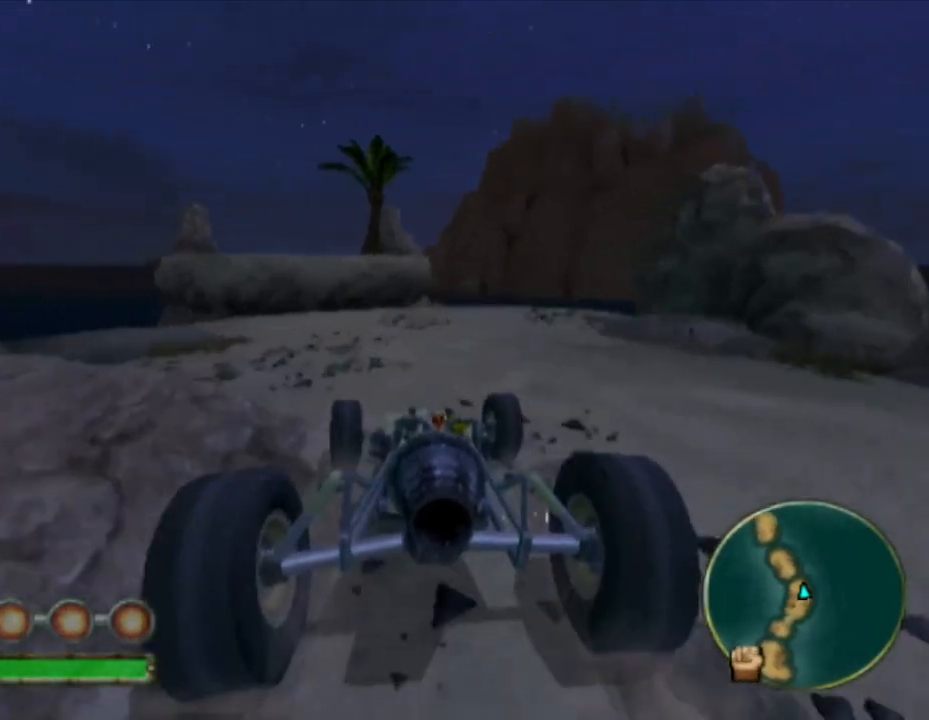
{"buttons": ["CROSS", "L1"], "left_stick": "left", "right_stick": "center", "events": [[167, "left_stick", "center"], [283, "CROSS", "down"], [300, "R2", "down"], [433, "R2", "up"], [433, "left_stick", "left"]]}
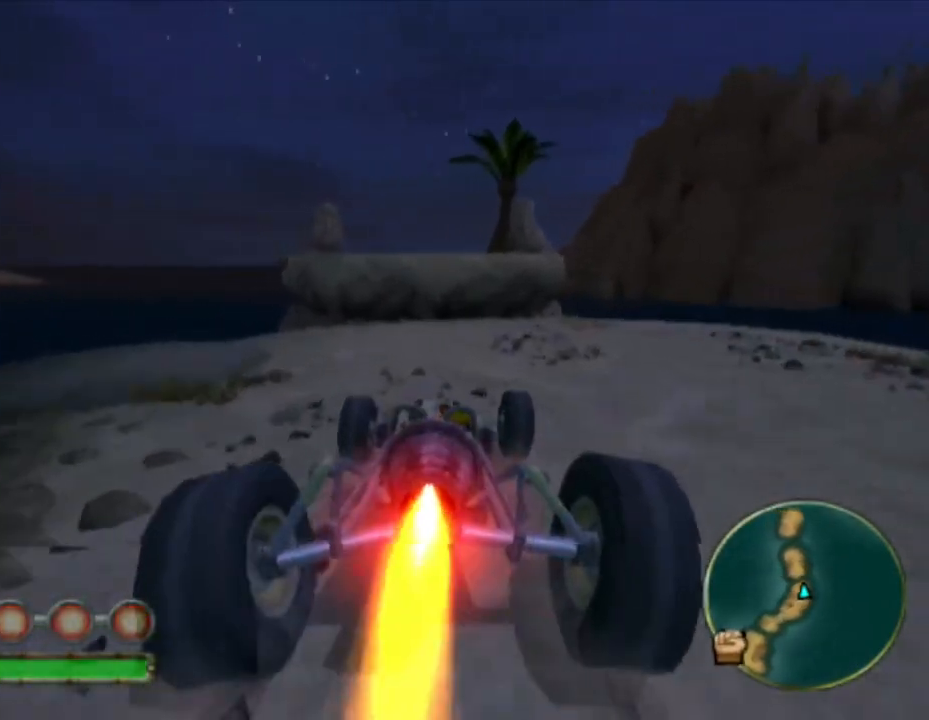
{"buttons": ["CROSS"], "left_stick": "down-right", "right_stick": "center", "events": [[83, "left_stick", "center"], [117, "L1", "up"], [233, "left_stick", "down-left"], [400, "left_stick", "down-right"]]}
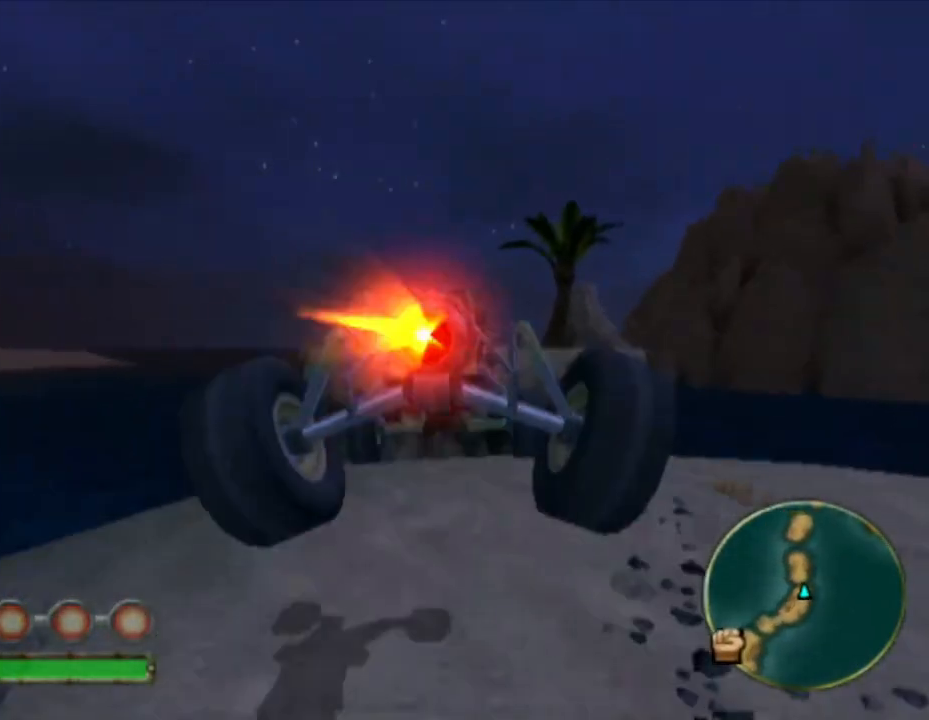
{"buttons": ["CROSS"], "left_stick": "up-left", "right_stick": "center", "events": [[283, "CROSS", "up"], [283, "left_stick", "up-right"], [383, "left_stick", "up"], [400, "CROSS", "down"], [483, "left_stick", "up-left"]]}
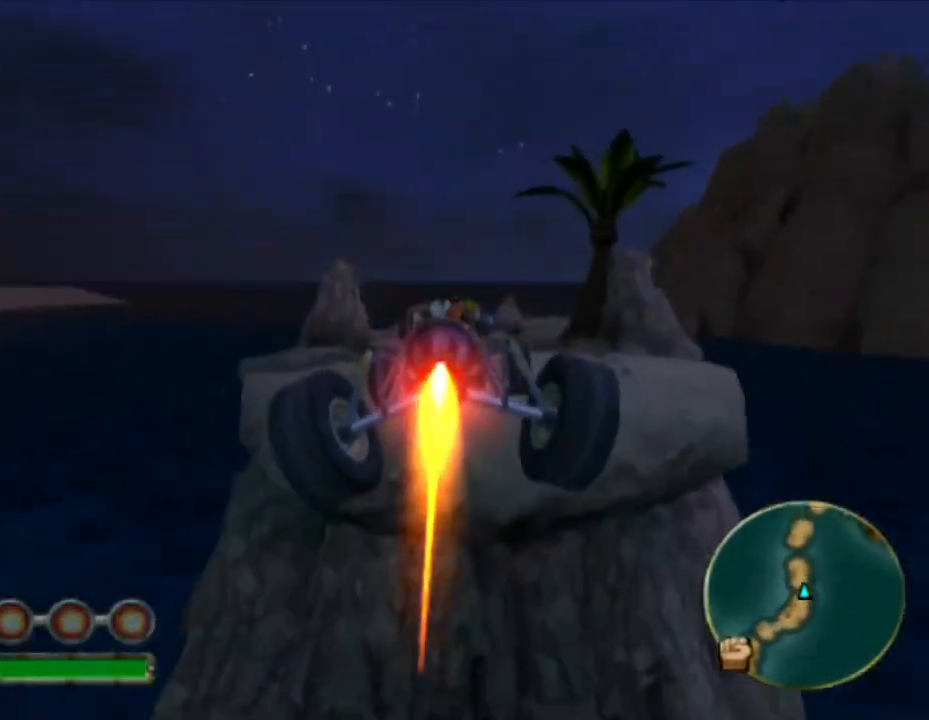
{"buttons": ["CROSS", "SQUARE"], "left_stick": "up-left", "right_stick": "center", "events": [[267, "SQUARE", "down"]]}
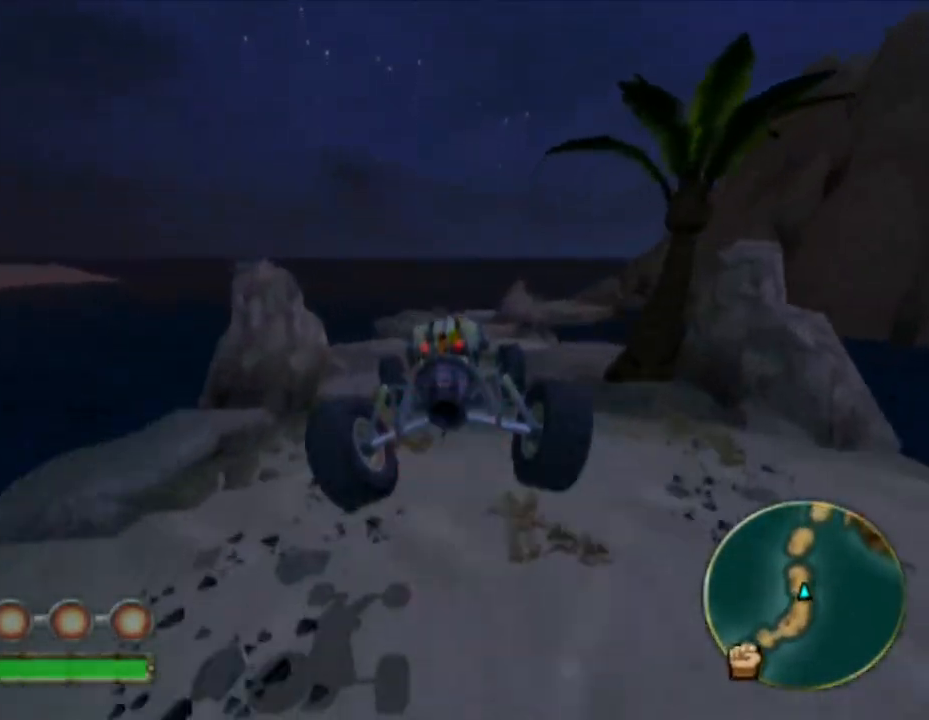
{"buttons": ["L1"], "left_stick": "down", "right_stick": "center", "events": [[17, "left_stick", "left"], [133, "SQUARE", "up"], [200, "L1", "down"], [233, "CROSS", "up"], [500, "left_stick", "down"]]}
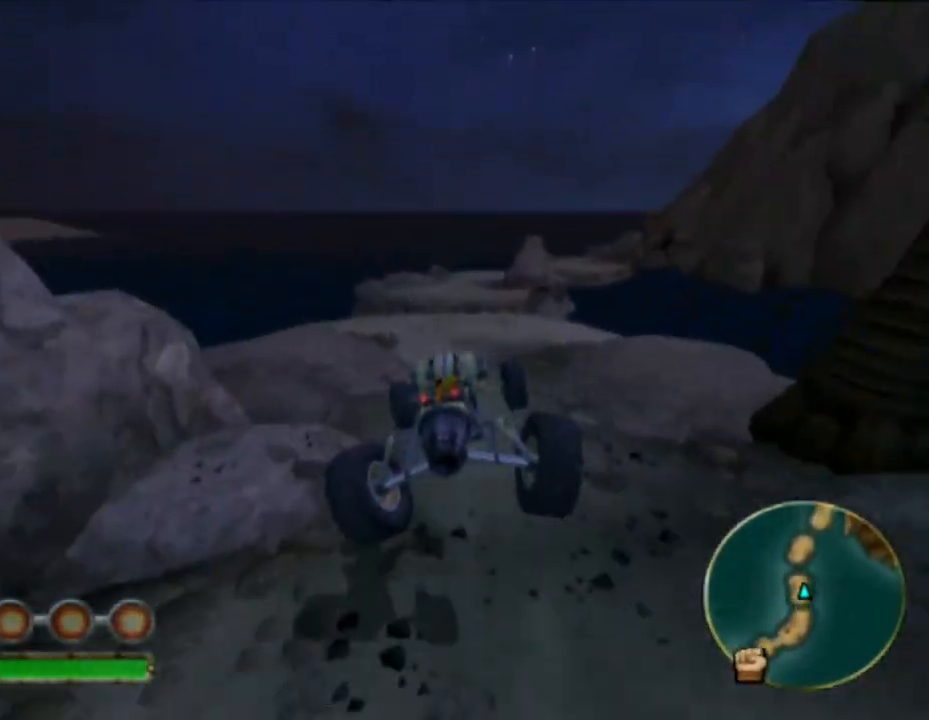
{"buttons": ["L1"], "left_stick": "center", "right_stick": "center", "events": [[300, "left_stick", "center"]]}
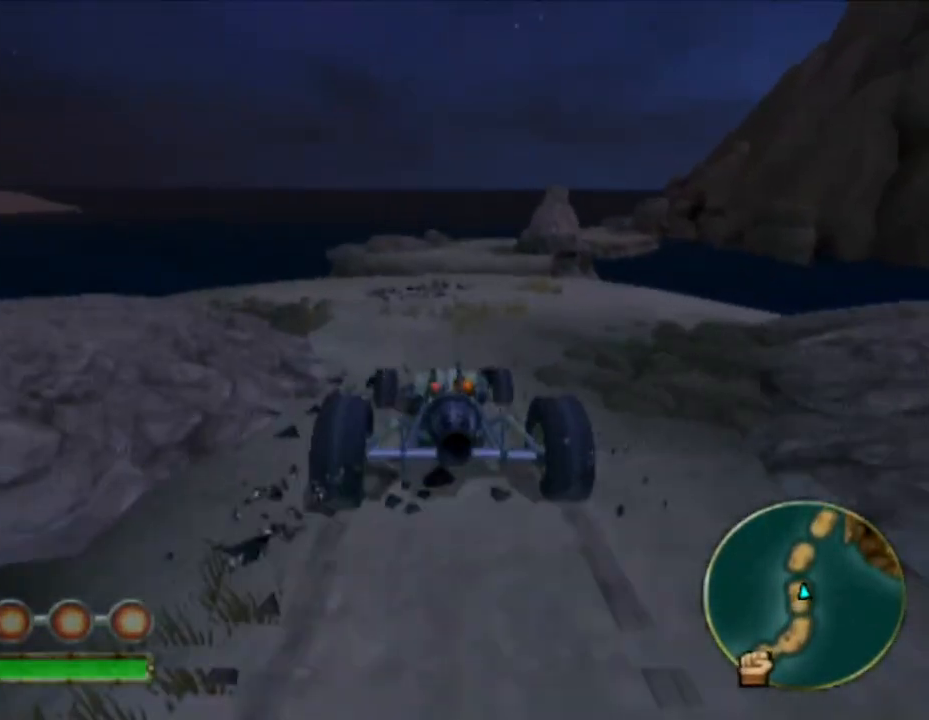
{"buttons": ["CROSS", "L1"], "left_stick": "center", "right_stick": "center", "events": [[233, "CROSS", "down"]]}
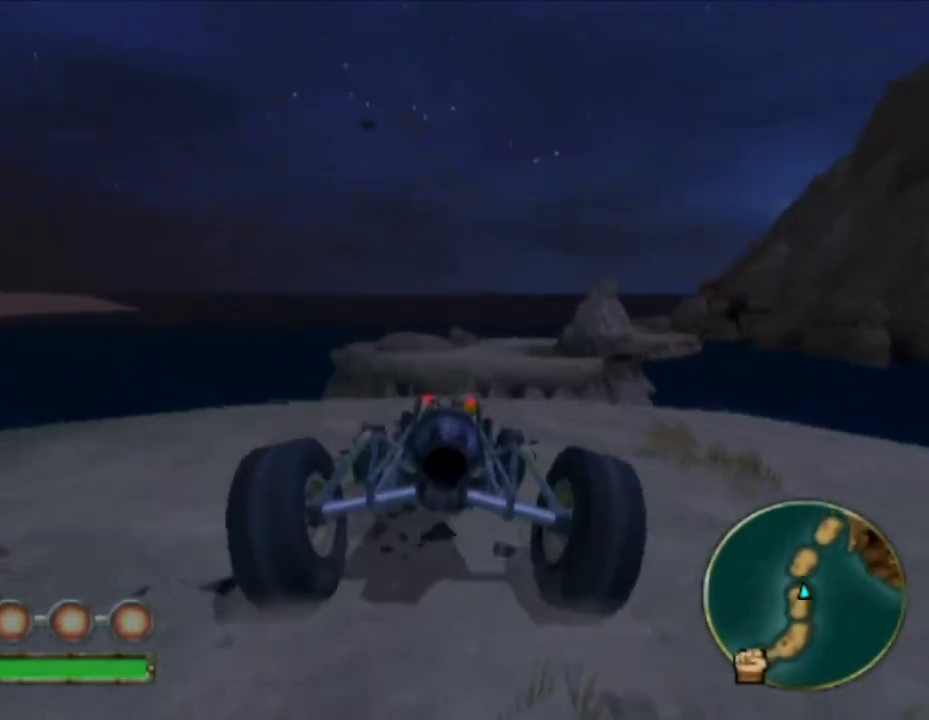
{"buttons": ["CROSS", "R2"], "left_stick": "down-right", "right_stick": "center", "events": [[50, "left_stick", "down-right"], [117, "L1", "up"], [150, "left_stick", "down"], [267, "left_stick", "down-right"], [283, "R2", "down"], [367, "R2", "up"], [450, "R2", "down"]]}
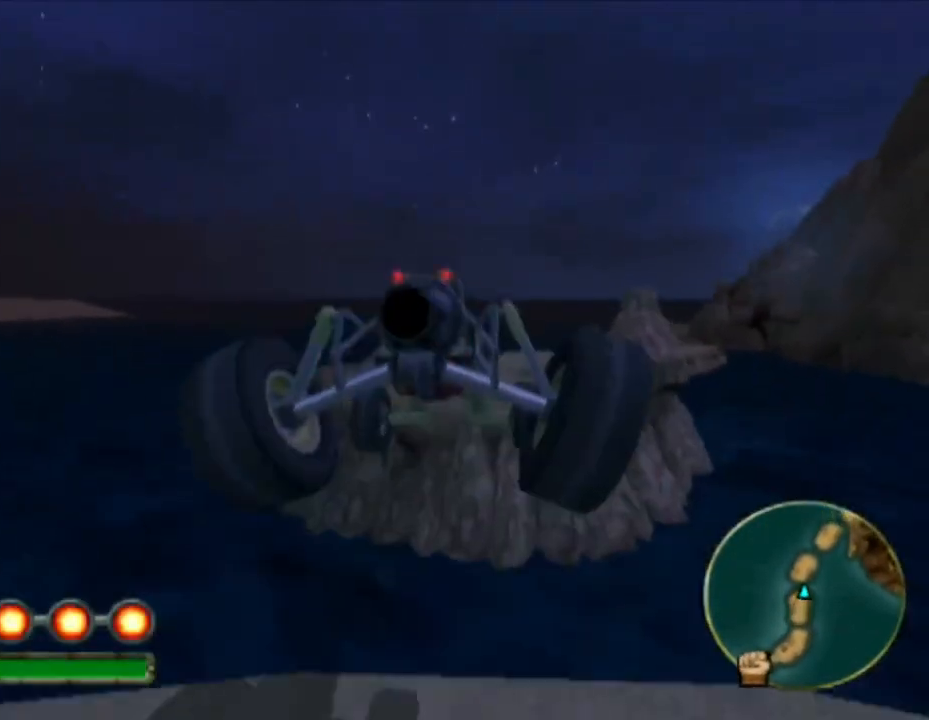
{"buttons": ["CROSS"], "left_stick": "right", "right_stick": "center", "events": [[50, "left_stick", "right"], [67, "R2", "up"], [150, "R2", "down"], [267, "R2", "up"]]}
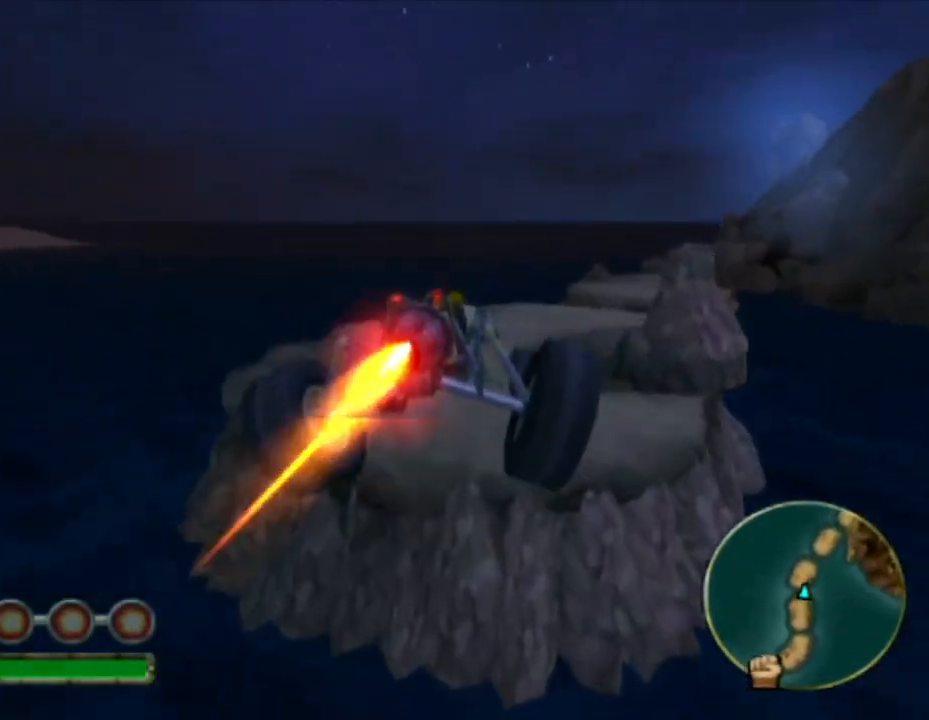
{"buttons": [], "left_stick": "right", "right_stick": "center", "events": [[33, "CROSS", "up"]]}
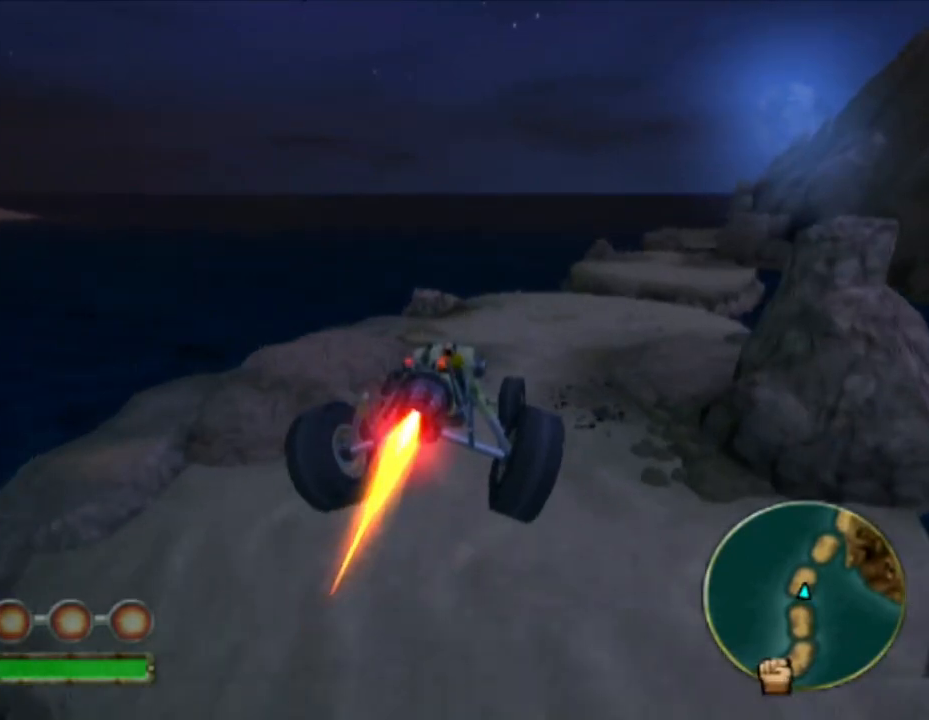
{"buttons": ["CROSS", "L1"], "left_stick": "right", "right_stick": "center", "events": [[50, "SQUARE", "down"], [333, "L1", "down"], [333, "SQUARE", "up"], [450, "CROSS", "down"]]}
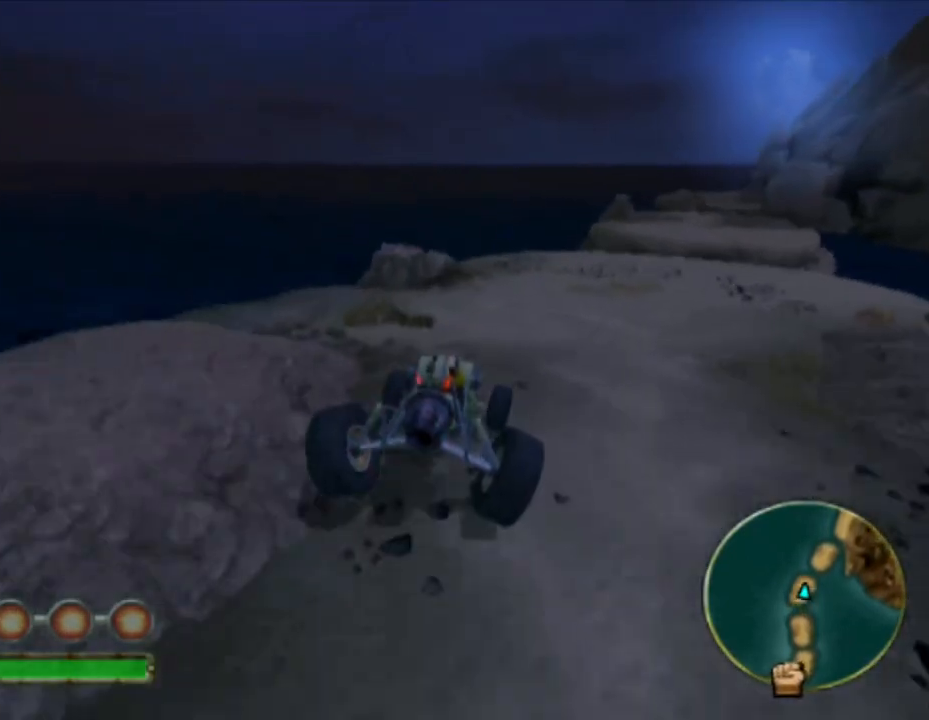
{"buttons": ["CROSS", "L1"], "left_stick": "center", "right_stick": "center", "events": [[200, "left_stick", "center"]]}
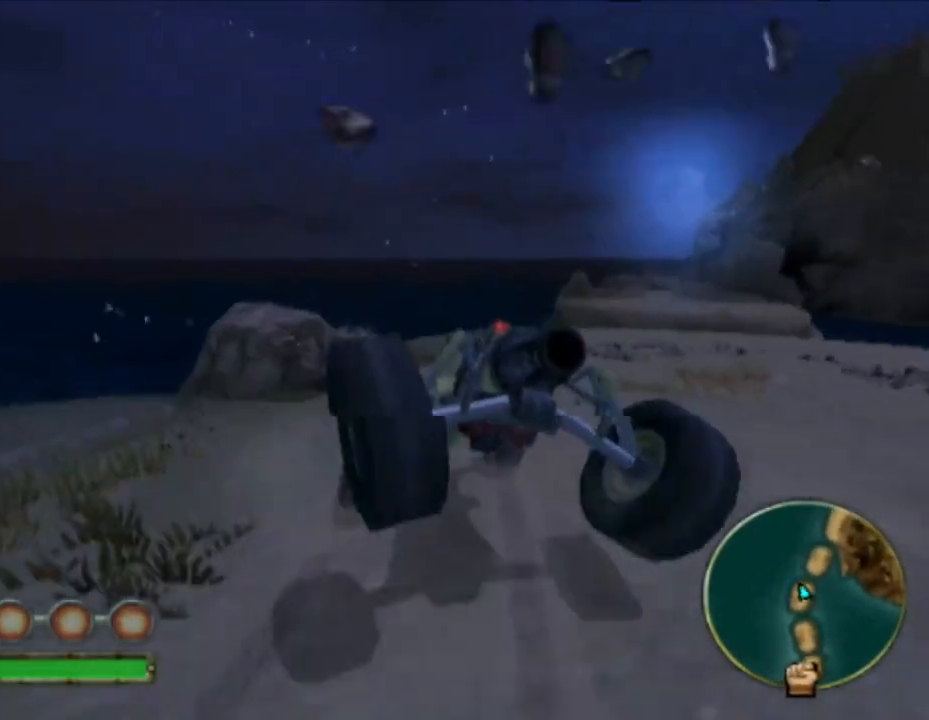
{"buttons": ["SQUARE", "L1"], "left_stick": "right", "right_stick": "center", "events": [[67, "left_stick", "right"], [150, "CROSS", "up"], [417, "SQUARE", "down"]]}
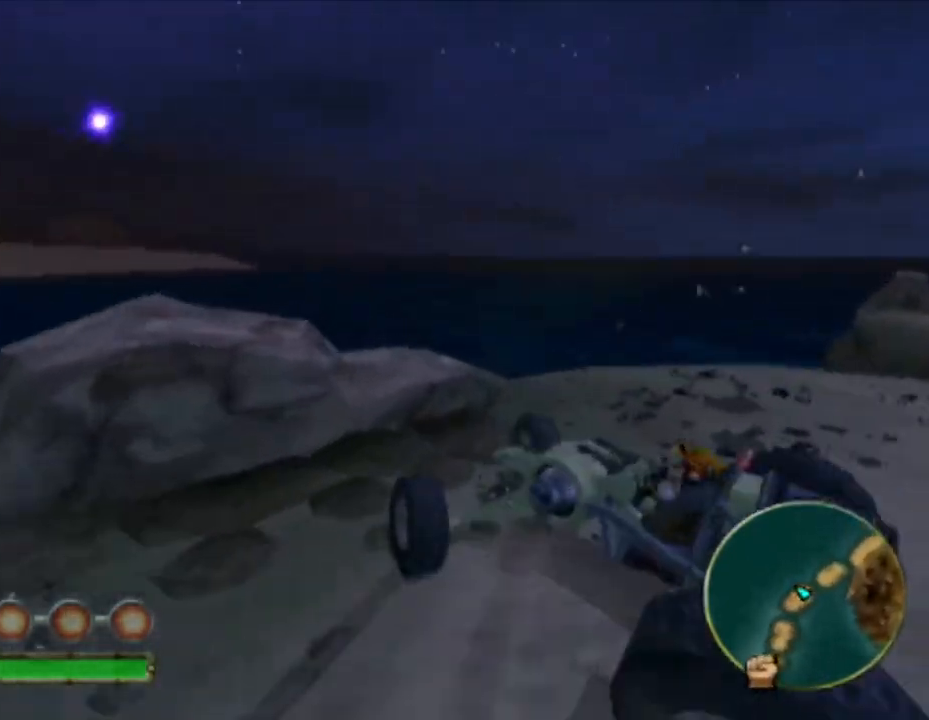
{"buttons": ["SQUARE", "L1"], "left_stick": "center", "right_stick": "center", "events": [[117, "left_stick", "down-right"], [267, "left_stick", "center"]]}
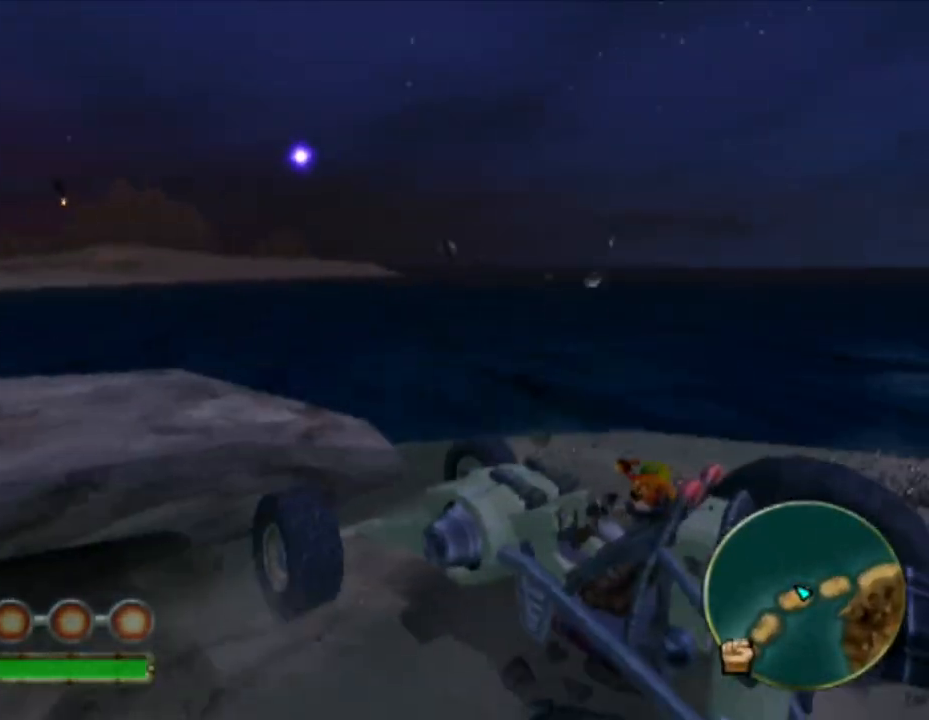
{"buttons": ["SQUARE", "L1"], "left_stick": "left", "right_stick": "center", "events": [[83, "left_stick", "left"]]}
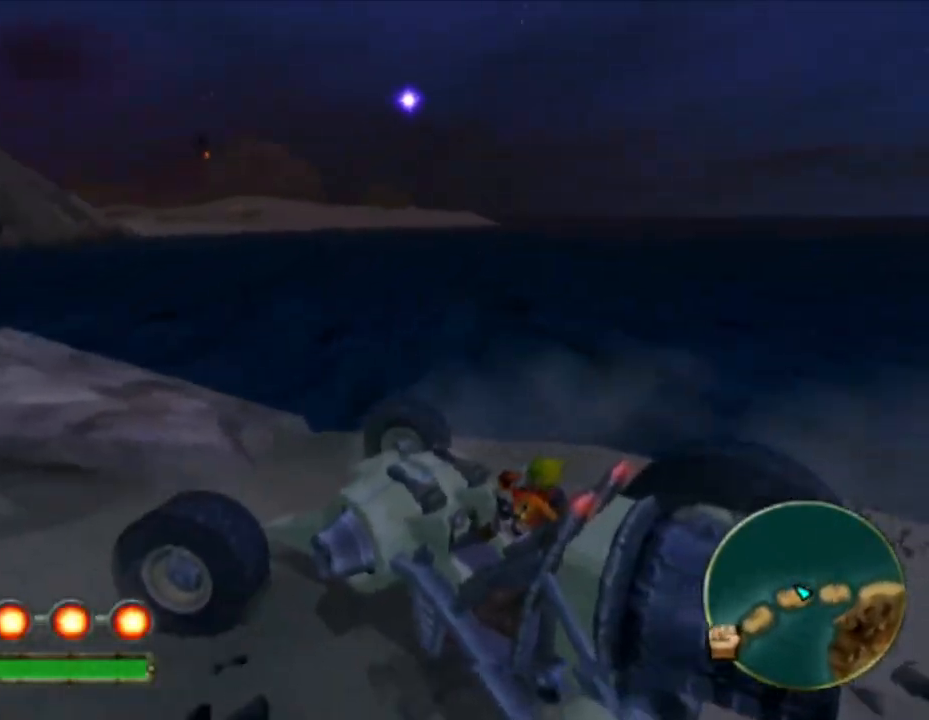
{"buttons": ["SQUARE", "L1"], "left_stick": "left", "right_stick": "center", "events": []}
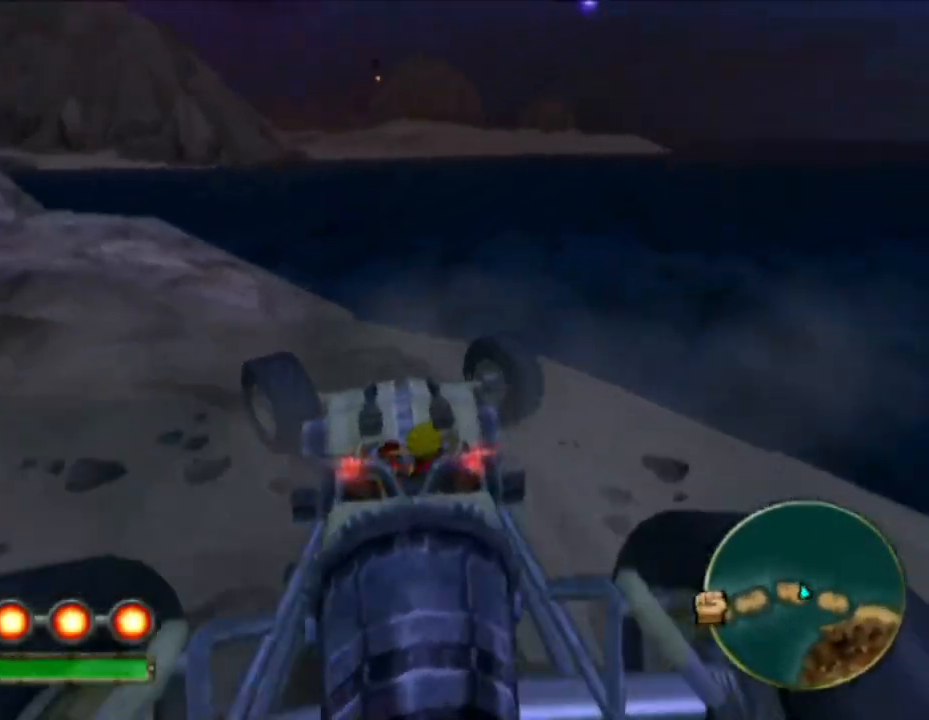
{"buttons": ["CROSS", "L1"], "left_stick": "center", "right_stick": "center", "events": [[250, "SQUARE", "up"], [383, "CROSS", "down"], [467, "left_stick", "center"]]}
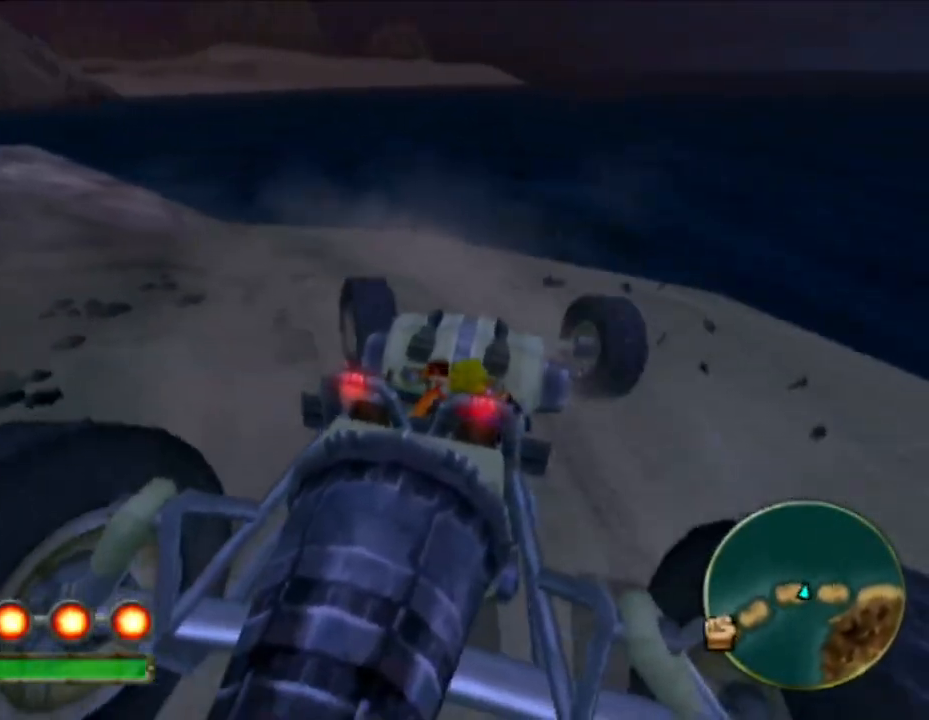
{"buttons": ["CROSS", "L1"], "left_stick": "right", "right_stick": "center", "events": [[100, "left_stick", "right"], [250, "right_stick", "left"], [483, "right_stick", "center"]]}
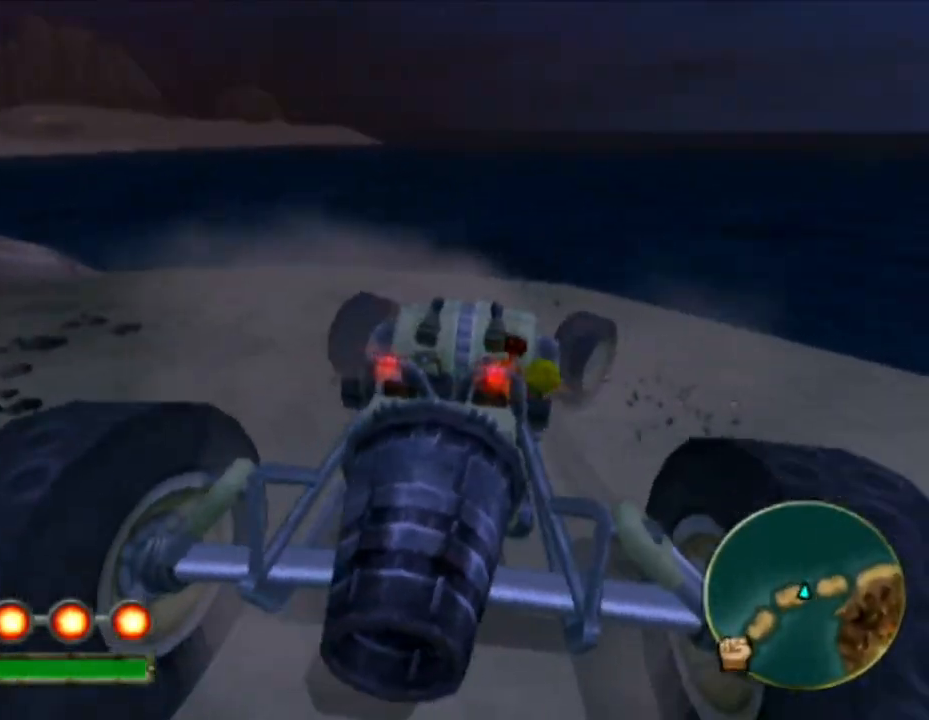
{"buttons": ["CROSS", "L1"], "left_stick": "right", "right_stick": "center", "events": []}
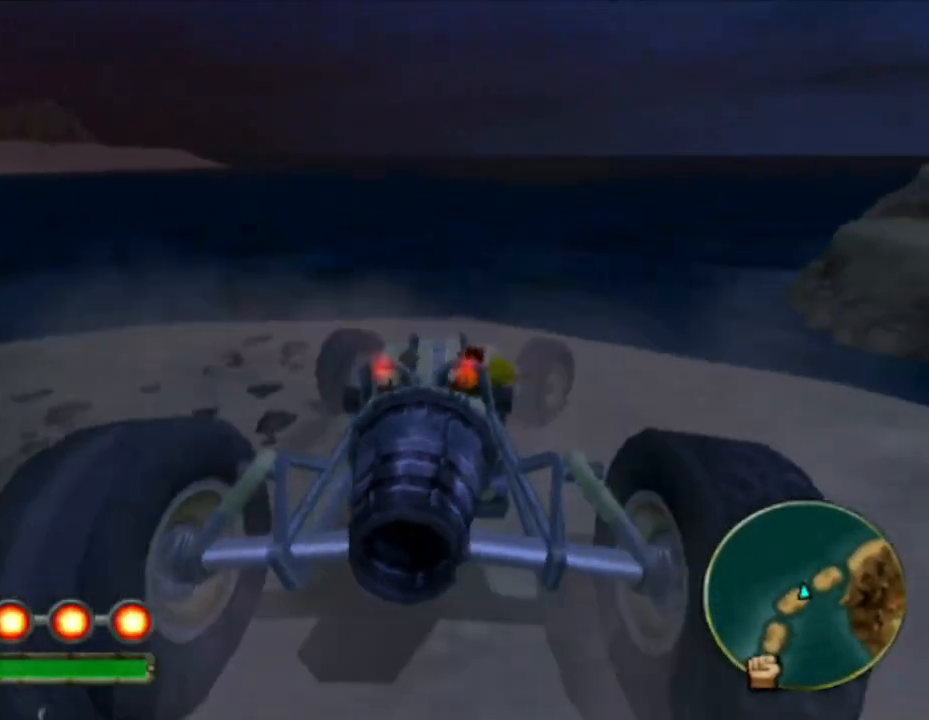
{"buttons": ["CROSS"], "left_stick": "down", "right_stick": "center", "events": [[133, "left_stick", "center"], [433, "L1", "up"], [467, "left_stick", "down"]]}
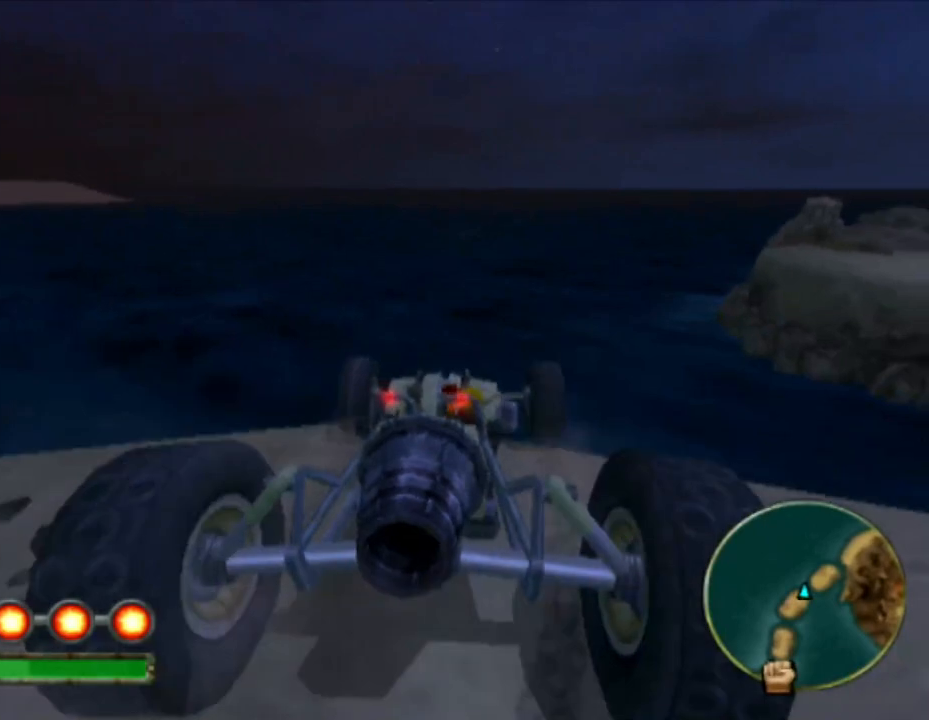
{"buttons": ["CROSS"], "left_stick": "up", "right_stick": "center", "events": [[333, "left_stick", "down-right"], [467, "left_stick", "up"]]}
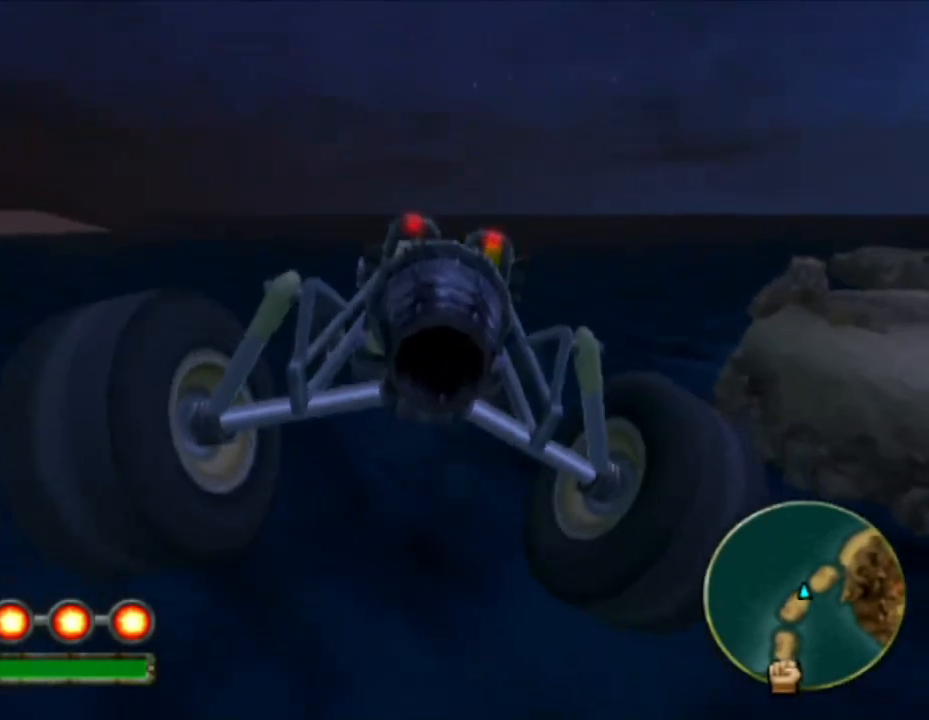
{"buttons": ["CROSS"], "left_stick": "up-left", "right_stick": "center", "events": [[33, "left_stick", "up-left"]]}
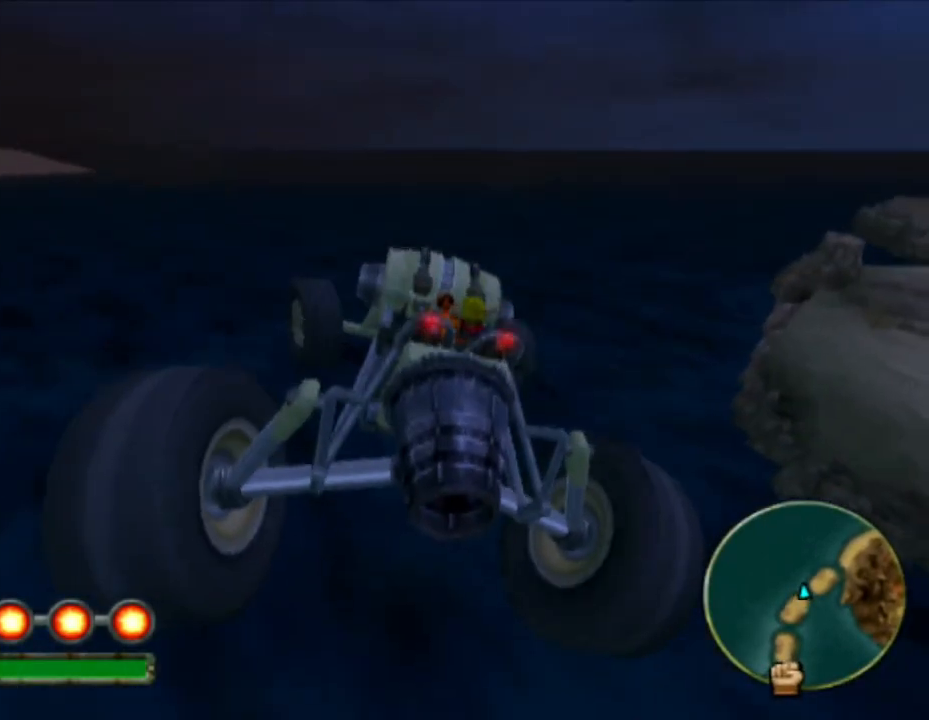
{"buttons": [], "left_stick": "up-left", "right_stick": "center", "events": [[400, "CROSS", "up"]]}
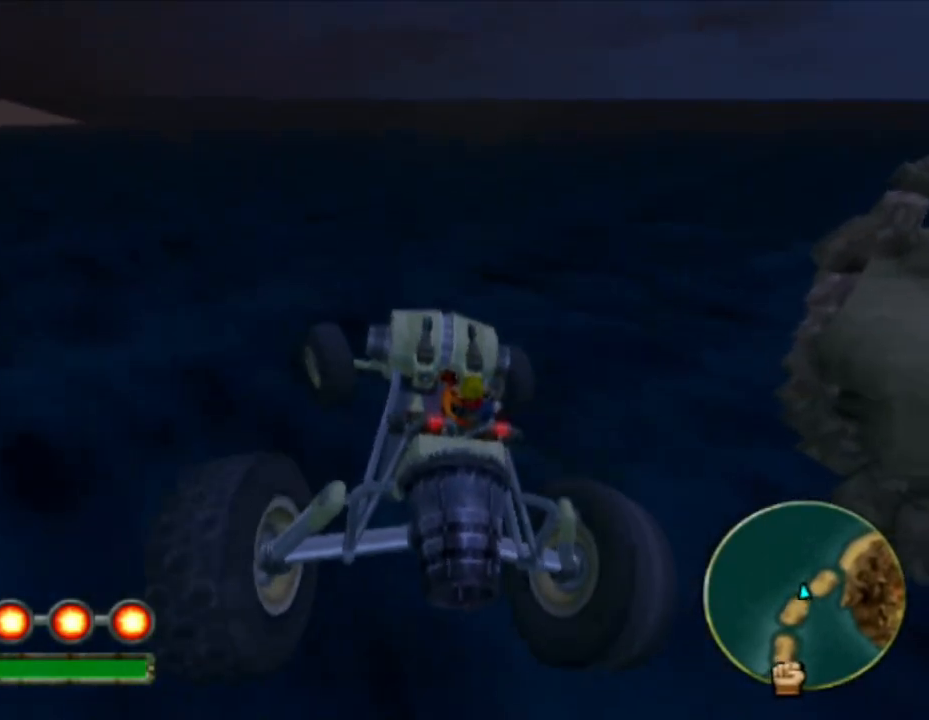
{"buttons": ["R2"], "left_stick": "center", "right_stick": "center", "events": [[117, "left_stick", "center"], [500, "R2", "down"]]}